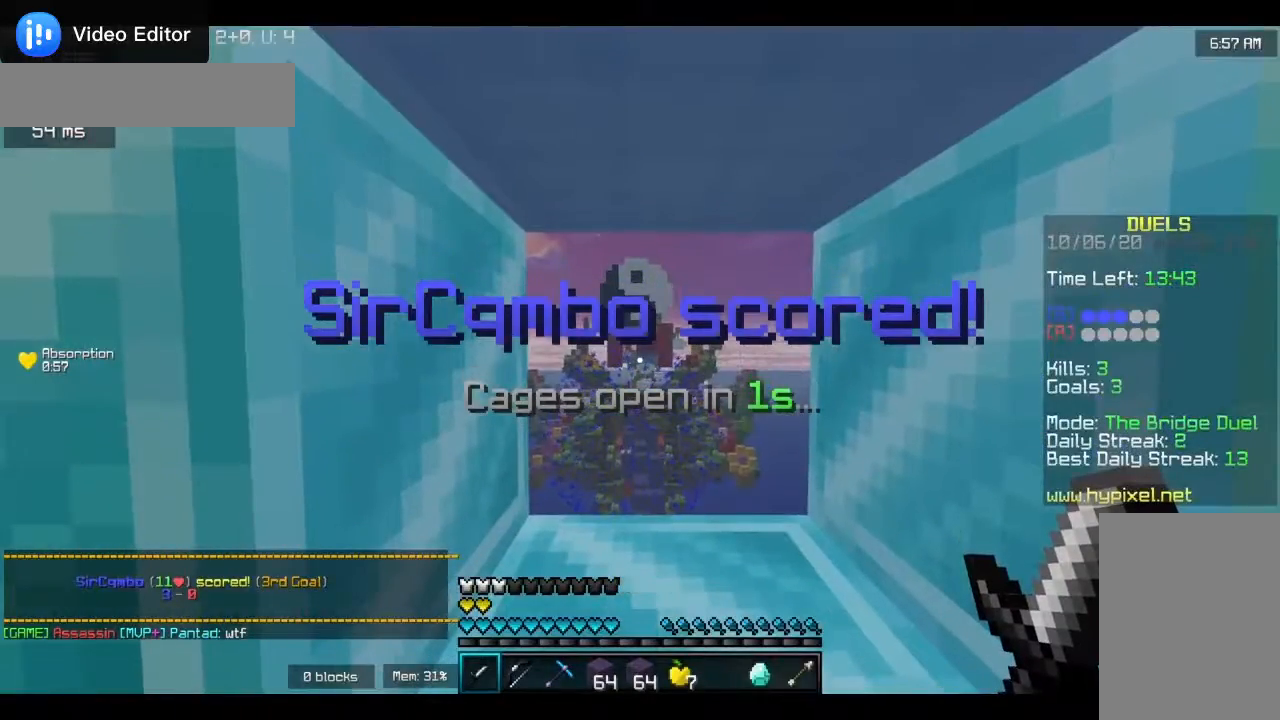
Gameplay with keyboard and mouse; each line is a JSON object with the keys and mouse buttons held at the frame after it. "events" lists presses ("down") and releases ("up") of "a", "d", "s", "w", "mouse_left" and "mouse_right" between this image and that frame as [ms after this image, input, new state], when the widget could be followed in between. "mouse_left", "mouse_right" = the "left", "right" buttons of the "mouse" list. No other keys are recorded. Fast repeated clicks can show as one long hold. Mouse movement is not recorded.
{"keys": ["w"], "mouse": [], "events": []}
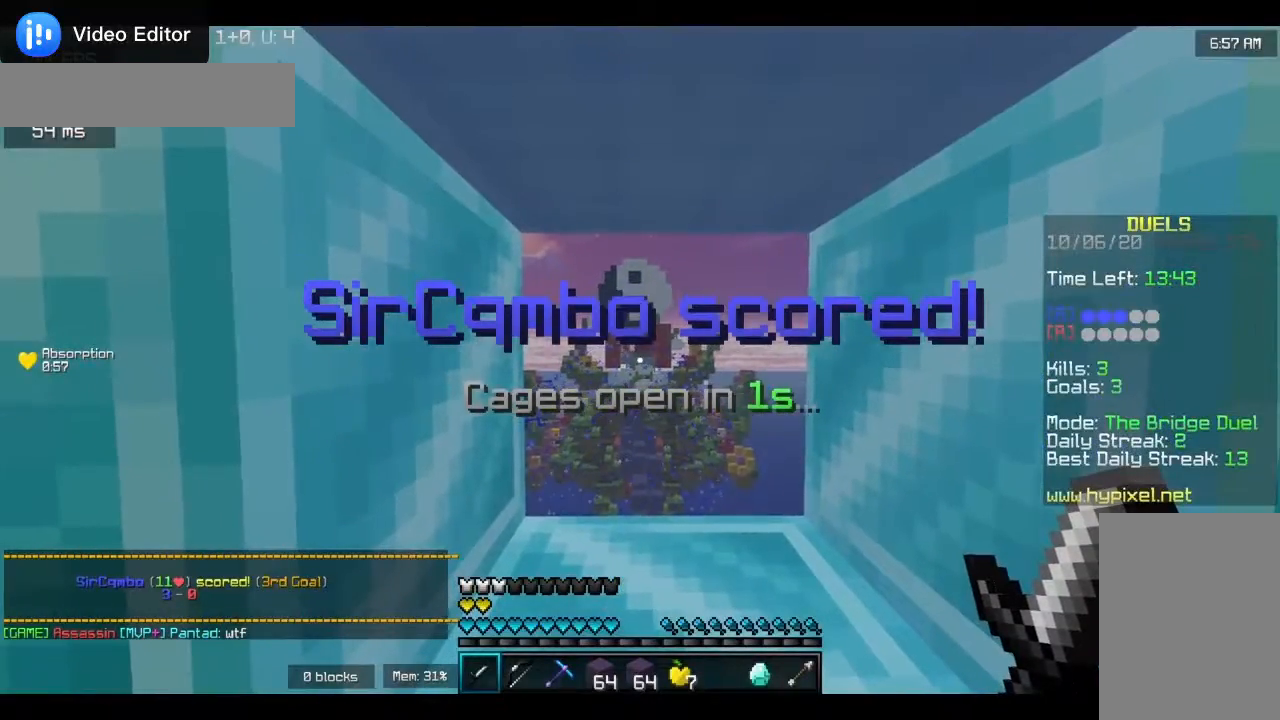
{"keys": ["w"], "mouse": [], "events": []}
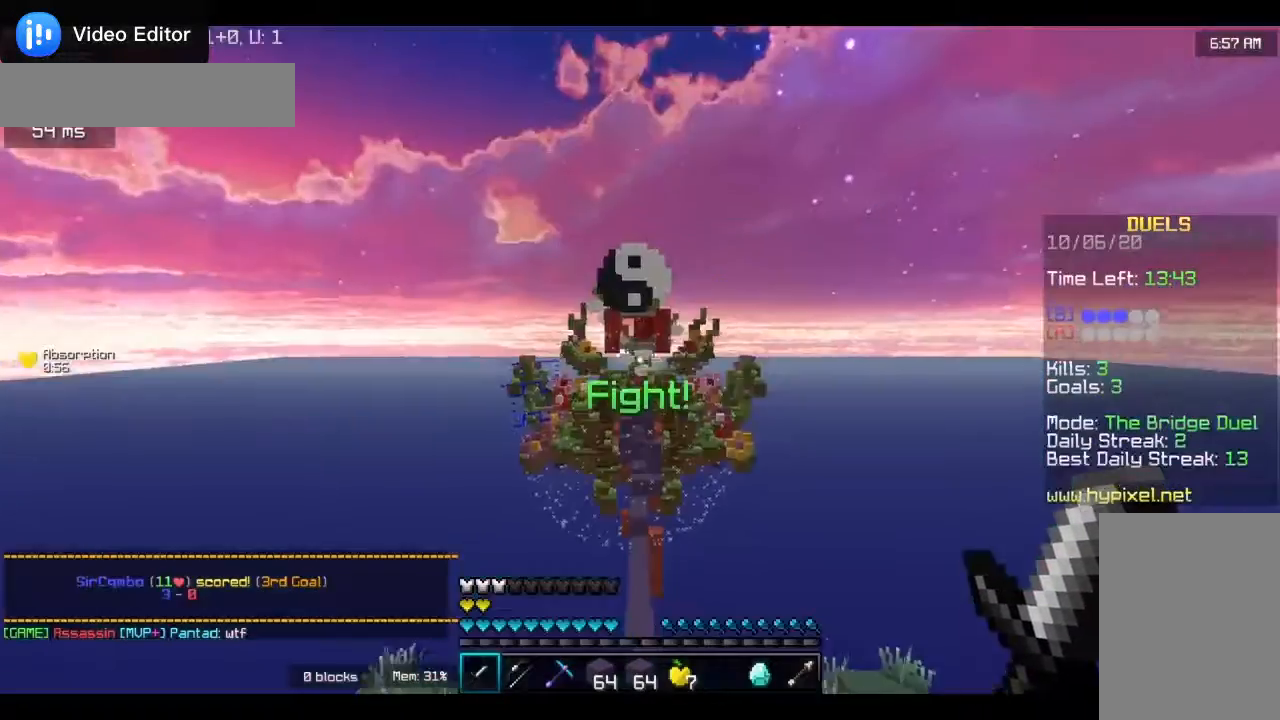
{"keys": ["w"], "mouse": [], "events": []}
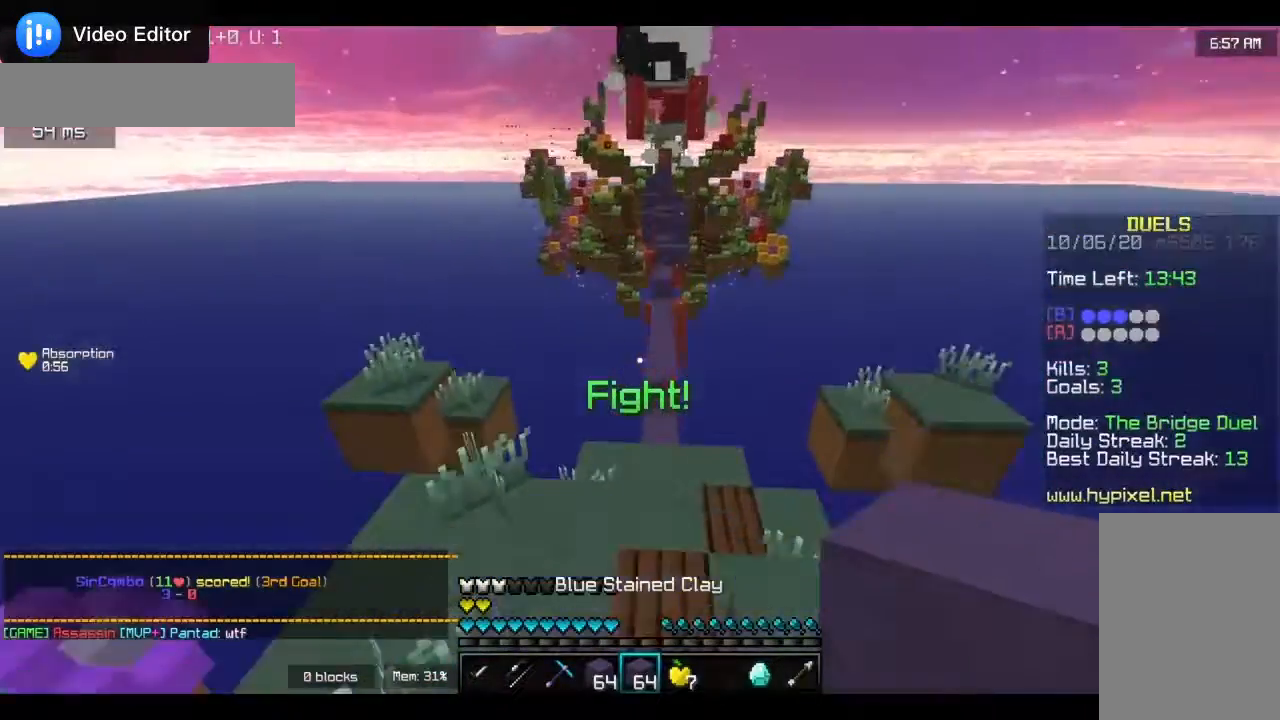
{"keys": ["w"], "mouse": [], "events": []}
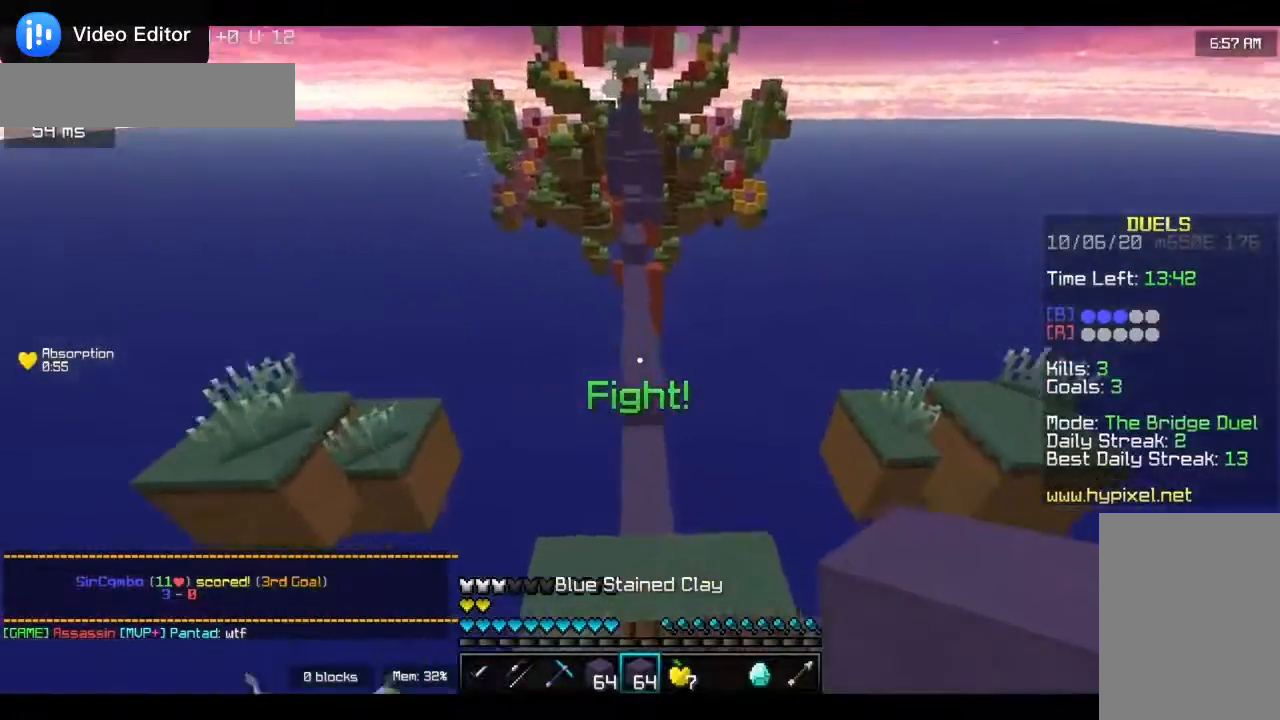
{"keys": ["w"], "mouse": [], "events": []}
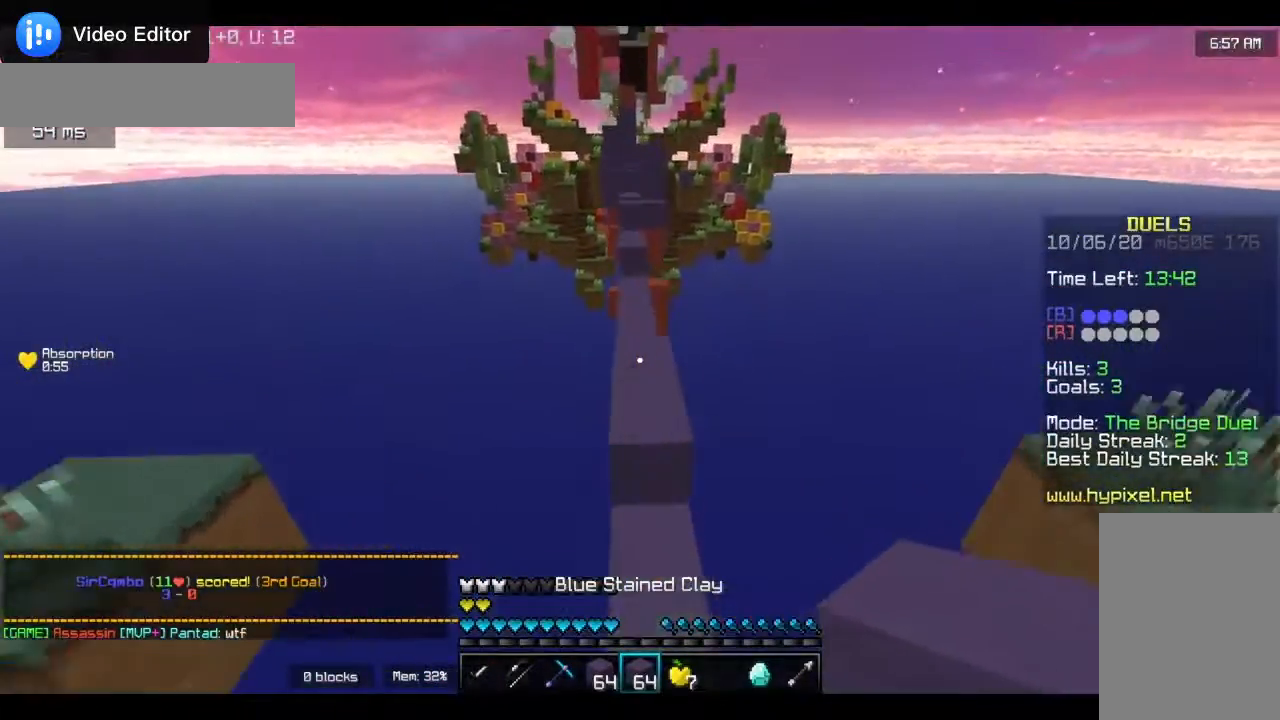
{"keys": ["w"], "mouse": [], "events": []}
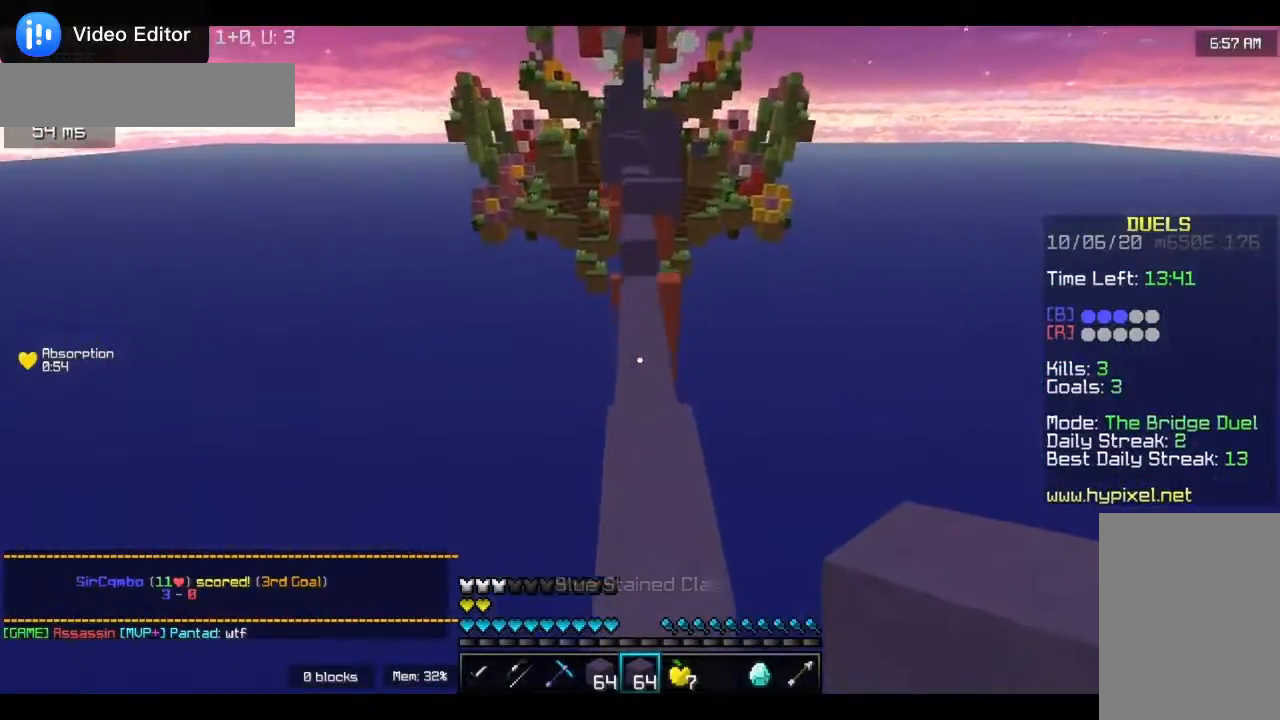
{"keys": ["w"], "mouse": [], "events": []}
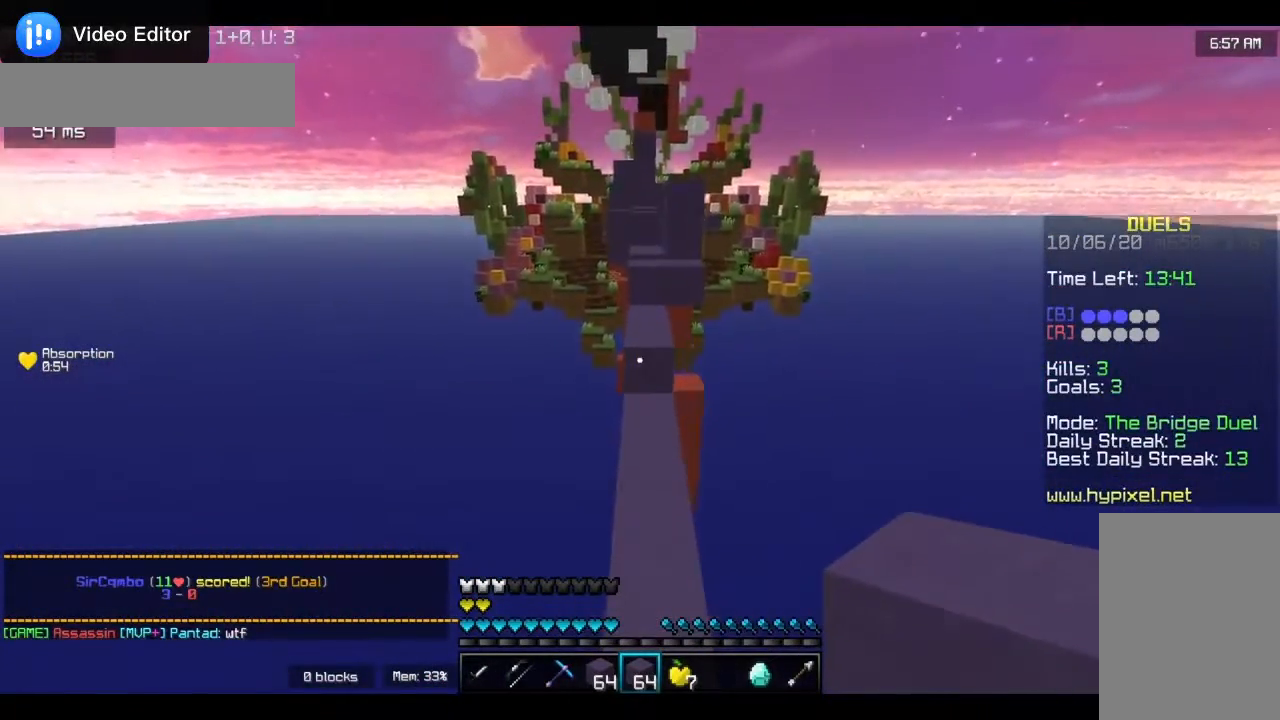
{"keys": ["w"], "mouse": [], "events": []}
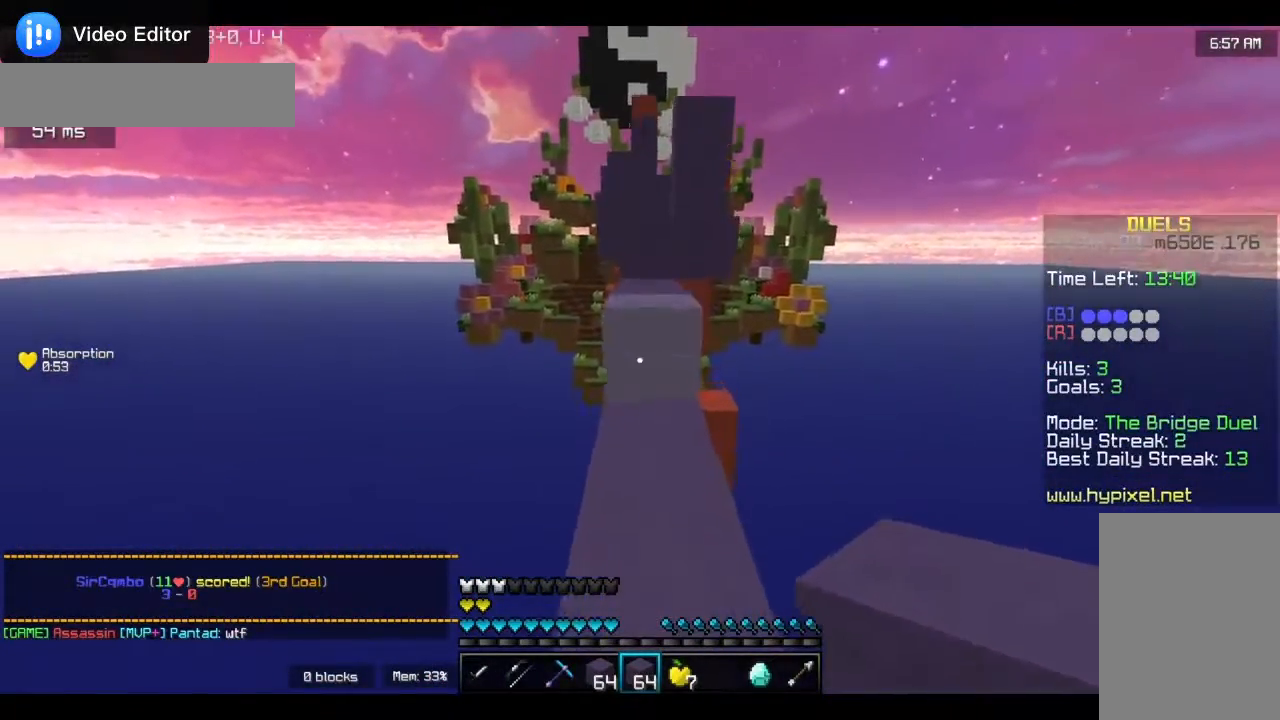
{"keys": ["w"], "mouse": ["left"], "events": [[17, "mouse_left", "down"], [17, "mouse_right", "down"], [150, "mouse_left", "up"], [150, "mouse_right", "up"], [483, "mouse_left", "down"]]}
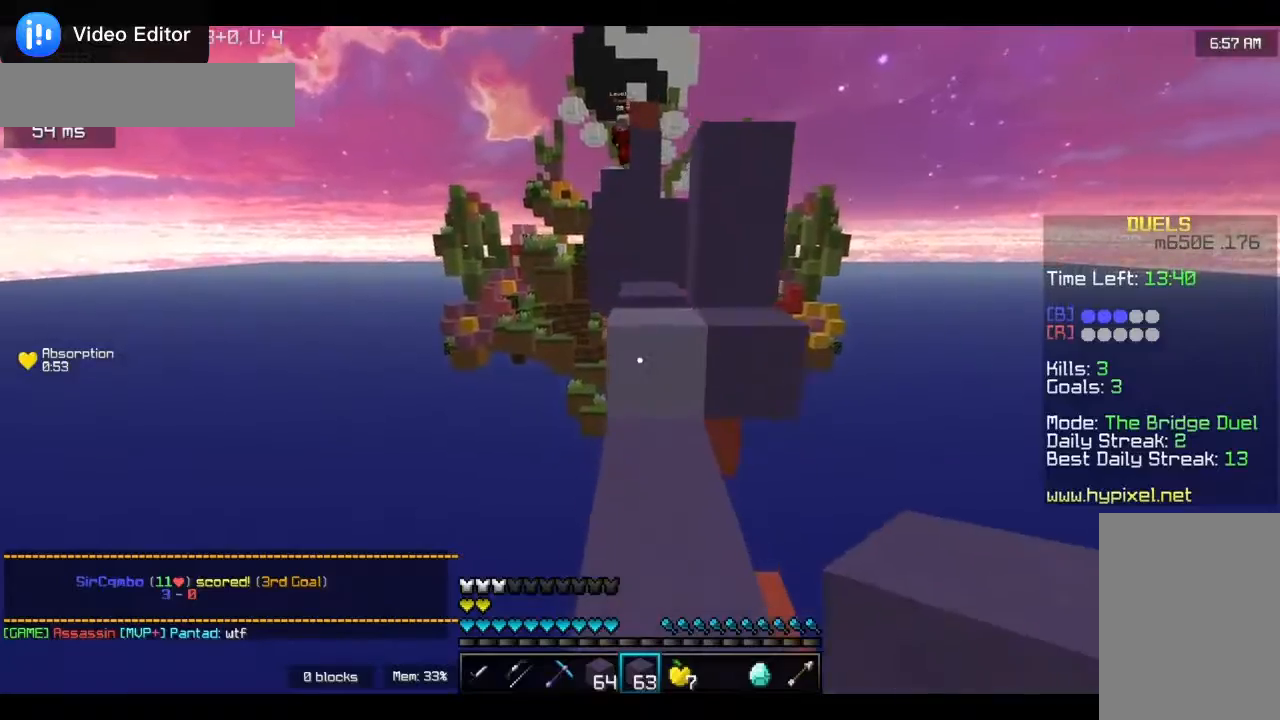
{"keys": ["w"], "mouse": [], "events": [[17, "mouse_right", "down"], [150, "mouse_left", "up"], [183, "mouse_right", "up"]]}
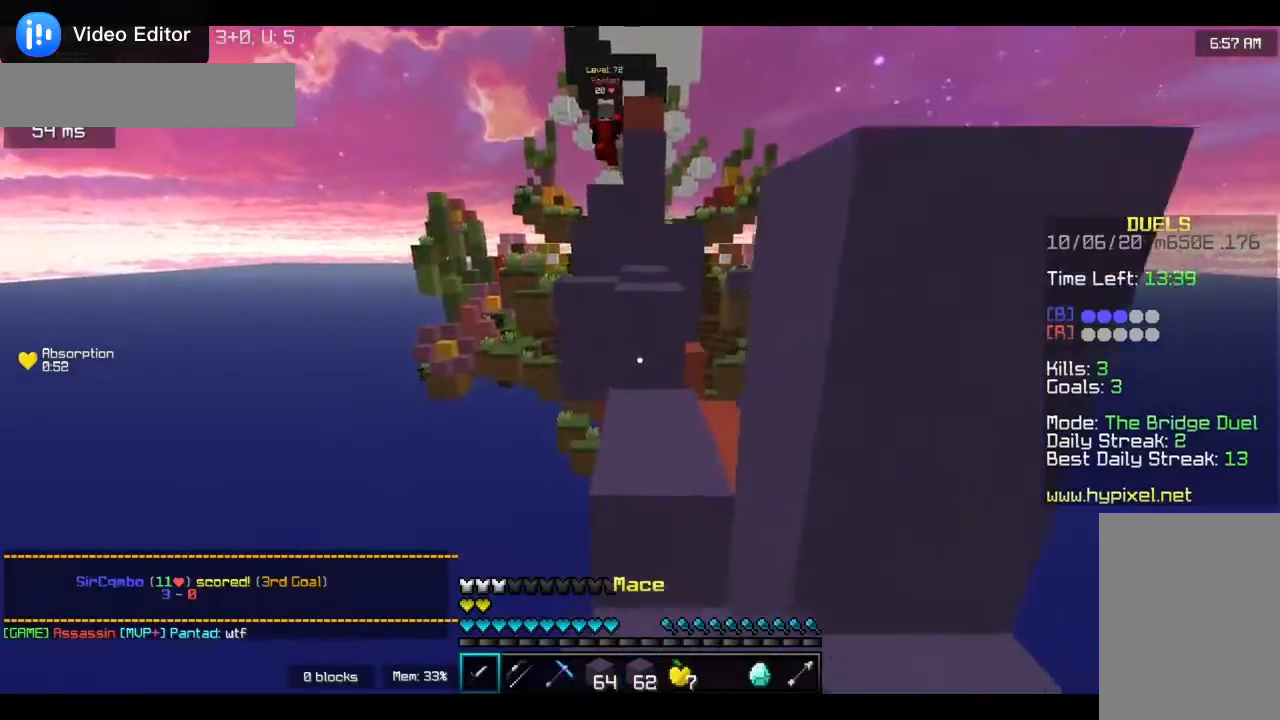
{"keys": ["w"], "mouse": [], "events": []}
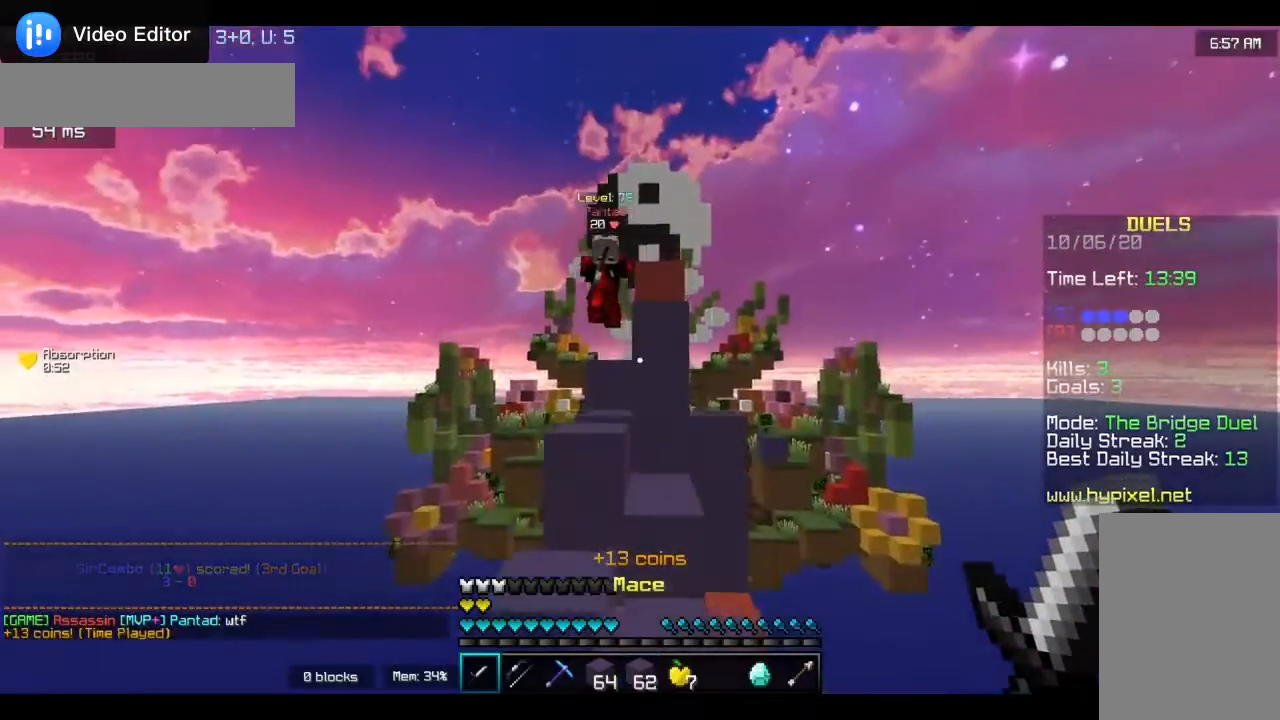
{"keys": ["w"], "mouse": ["left"], "events": [[450, "mouse_left", "down"]]}
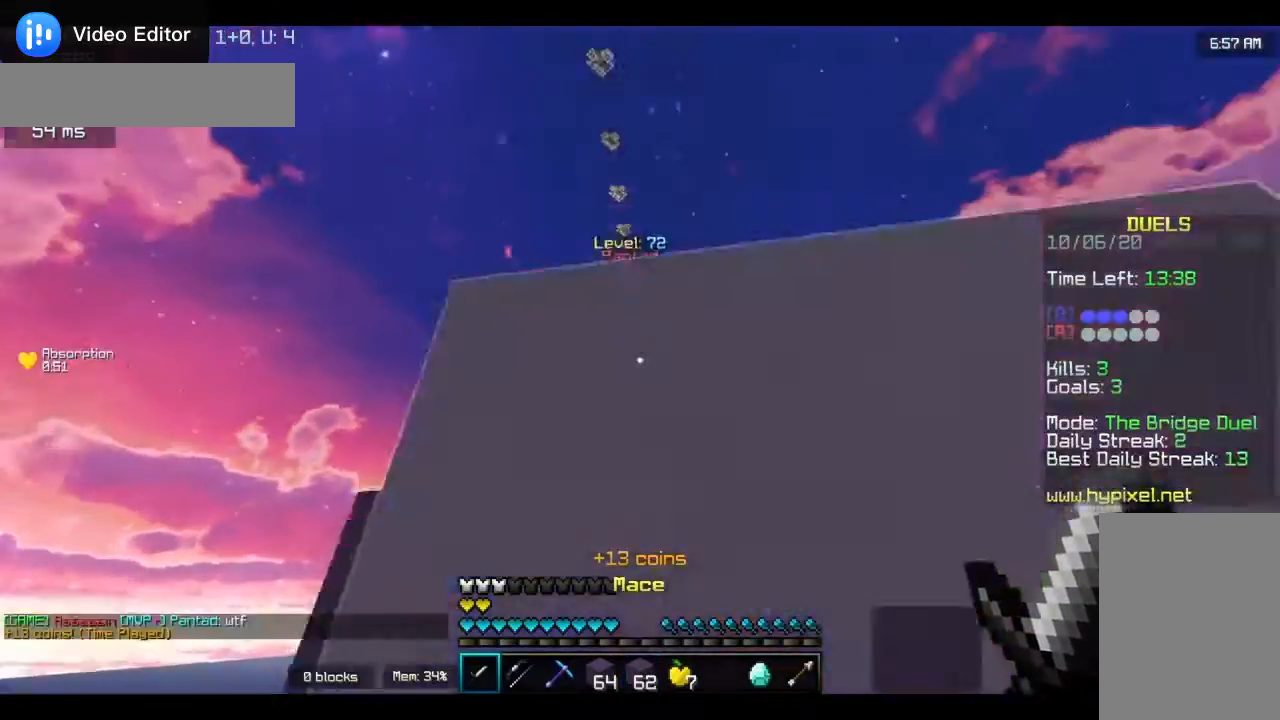
{"keys": ["d", "w"], "mouse": ["left"], "events": [[417, "d", "down"]]}
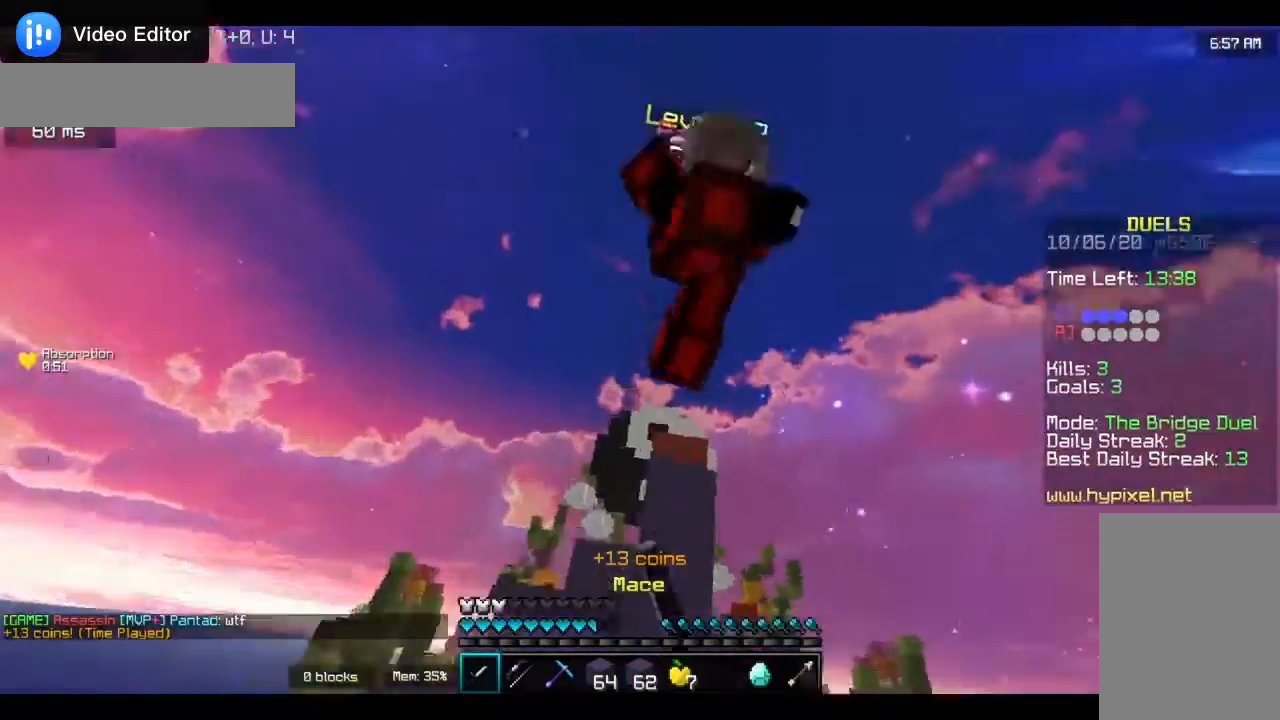
{"keys": ["d", "w"], "mouse": ["left"], "events": [[50, "d", "up"], [250, "d", "down"], [417, "mouse_left", "up"], [450, "mouse_left", "down"]]}
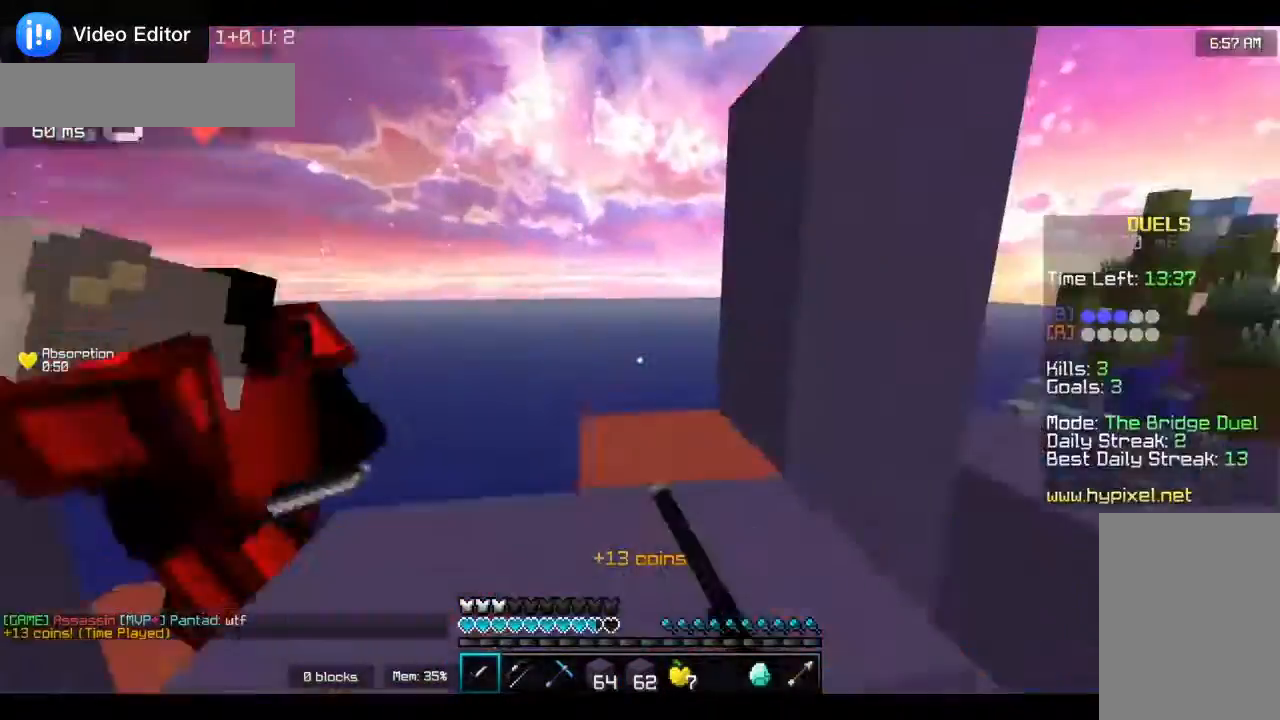
{"keys": ["w"], "mouse": ["left"], "events": [[83, "d", "up"], [217, "mouse_left", "up"], [267, "mouse_left", "down"], [317, "a", "down"], [450, "a", "up"]]}
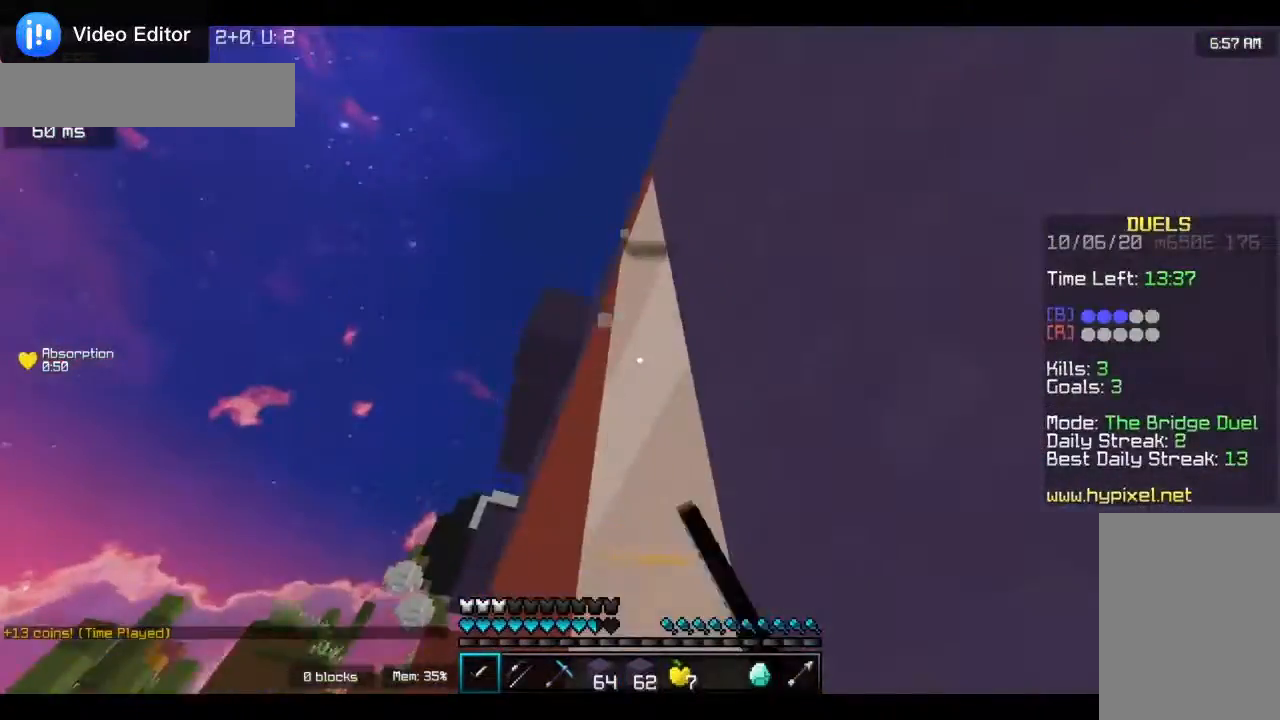
{"keys": ["w"], "mouse": [], "events": [[17, "mouse_left", "up"]]}
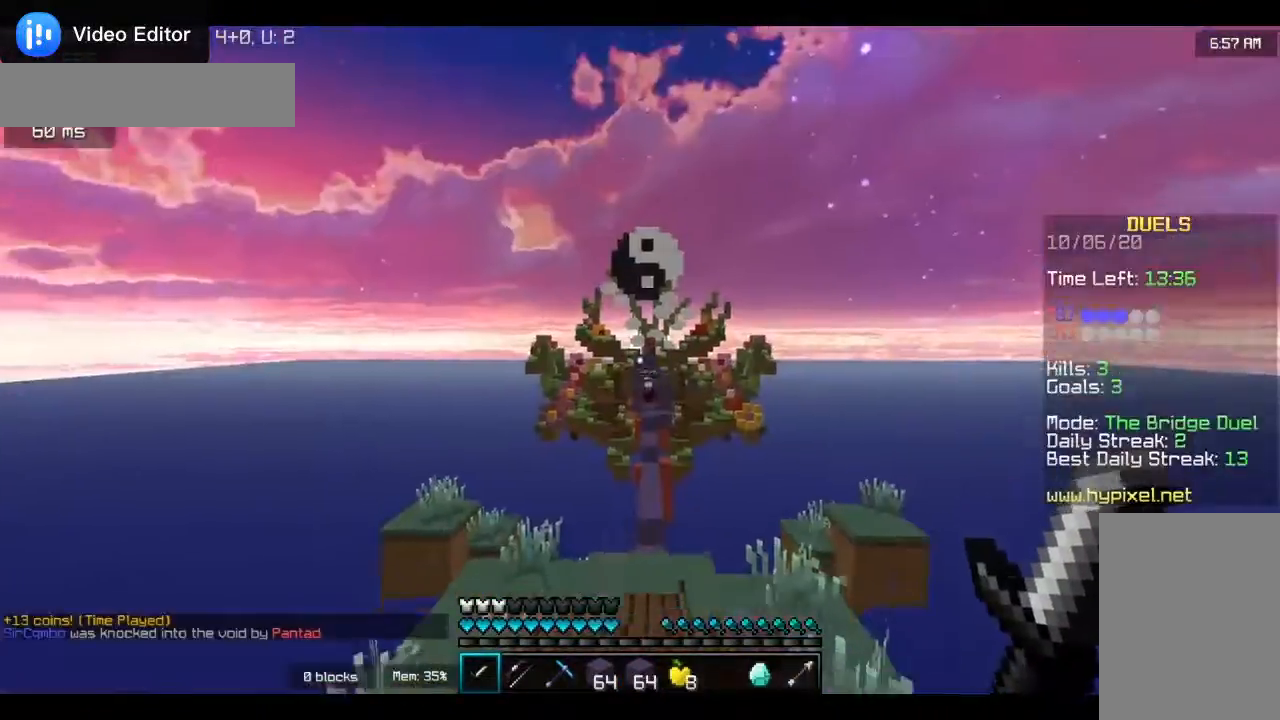
{"keys": ["w"], "mouse": [], "events": [[17, "mouse_left", "down"], [83, "mouse_left", "up"]]}
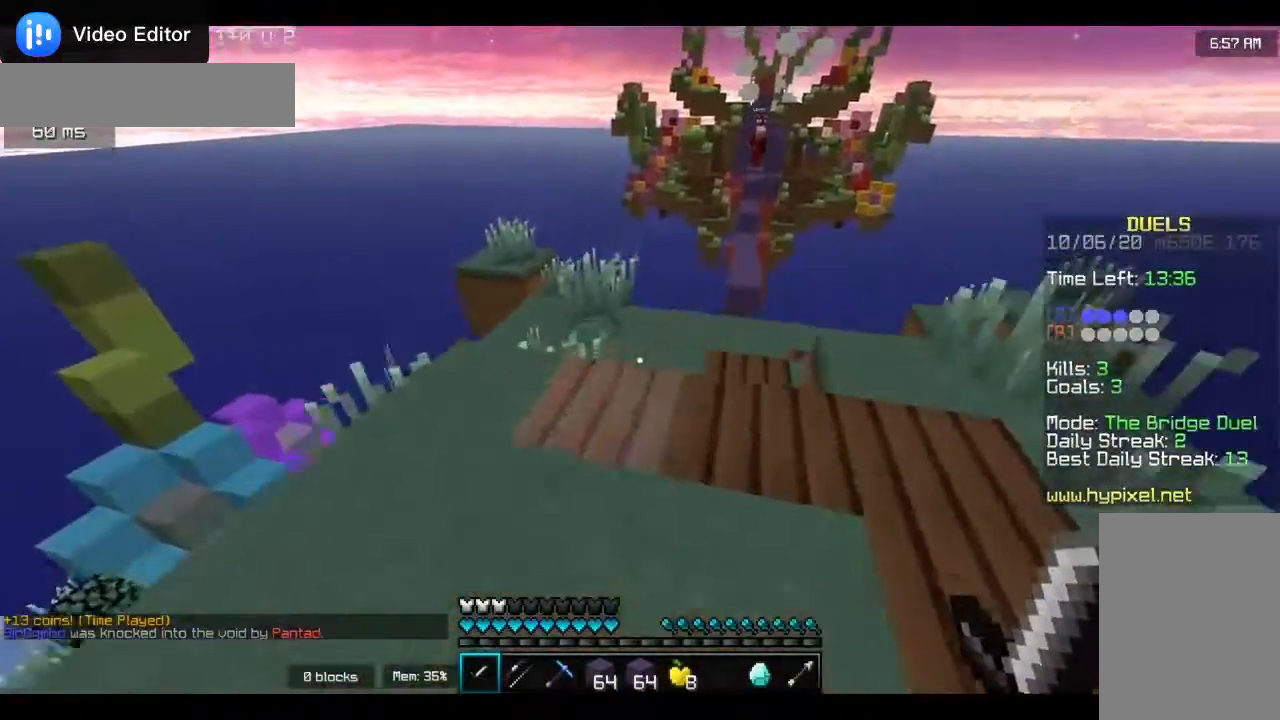
{"keys": ["d", "w"], "mouse": [], "events": [[450, "d", "down"]]}
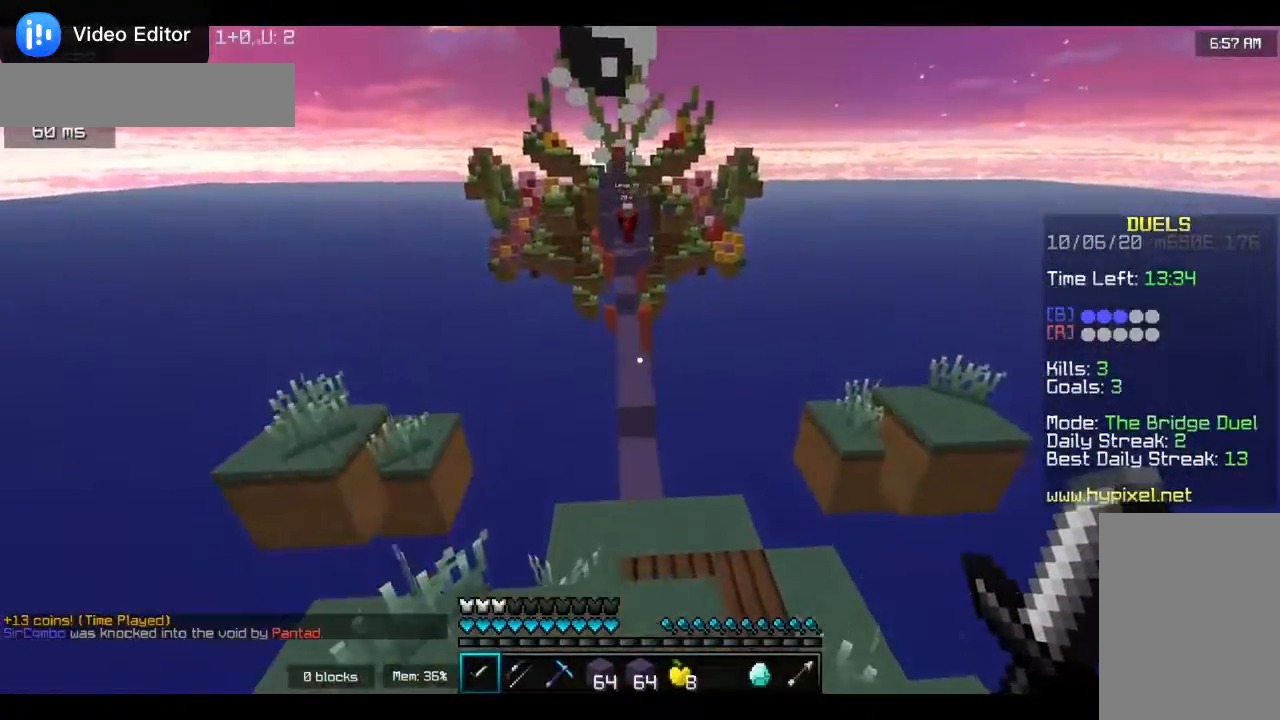
{"keys": ["w"], "mouse": [], "events": [[117, "d", "up"]]}
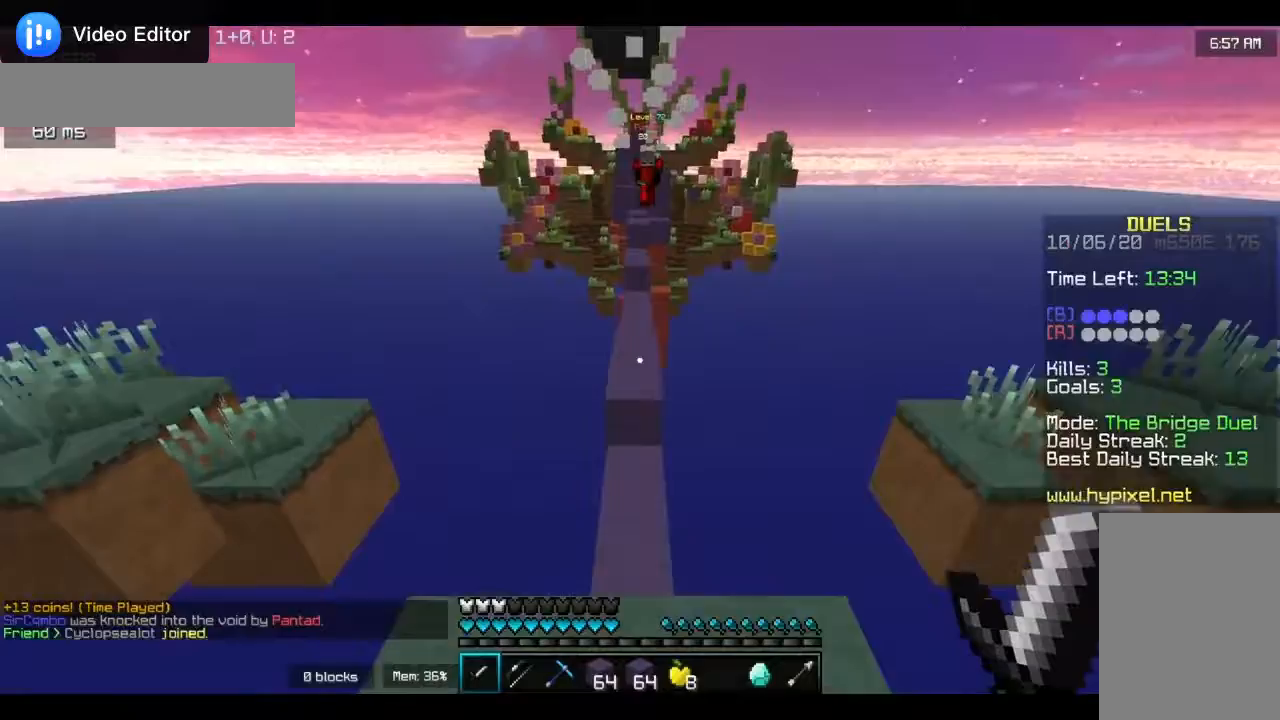
{"keys": ["w"], "mouse": [], "events": []}
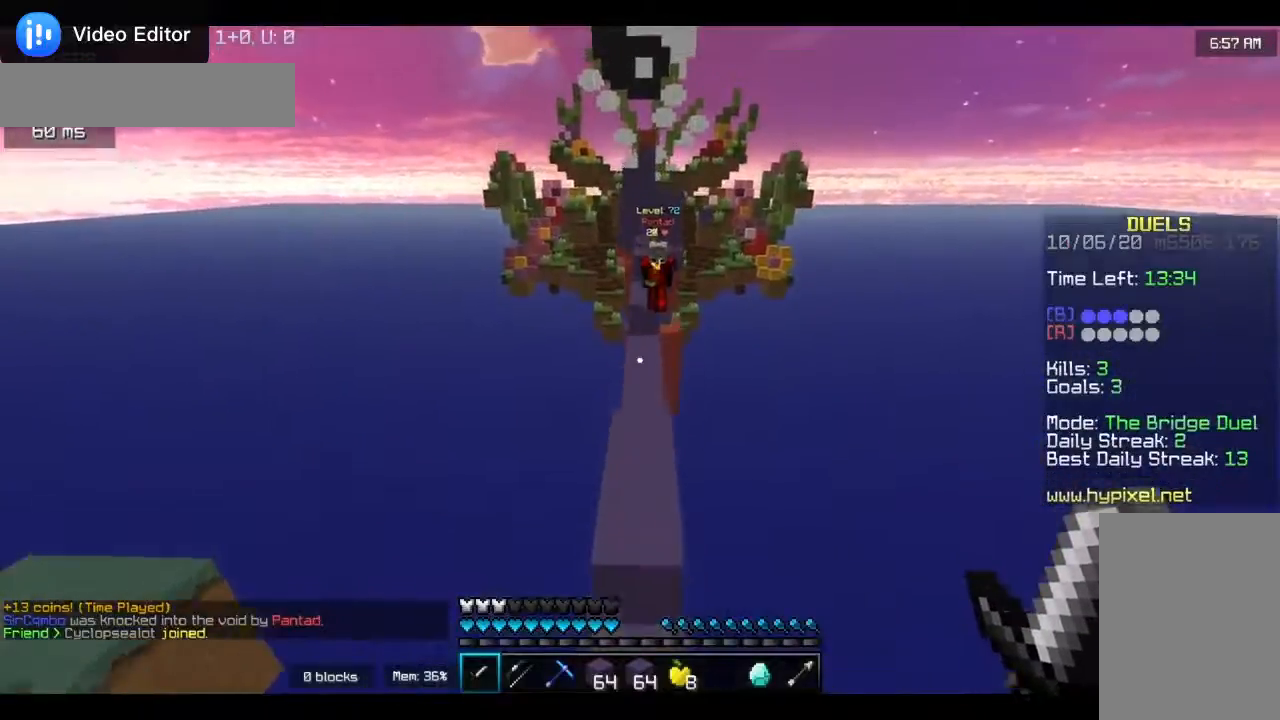
{"keys": ["w"], "mouse": [], "events": []}
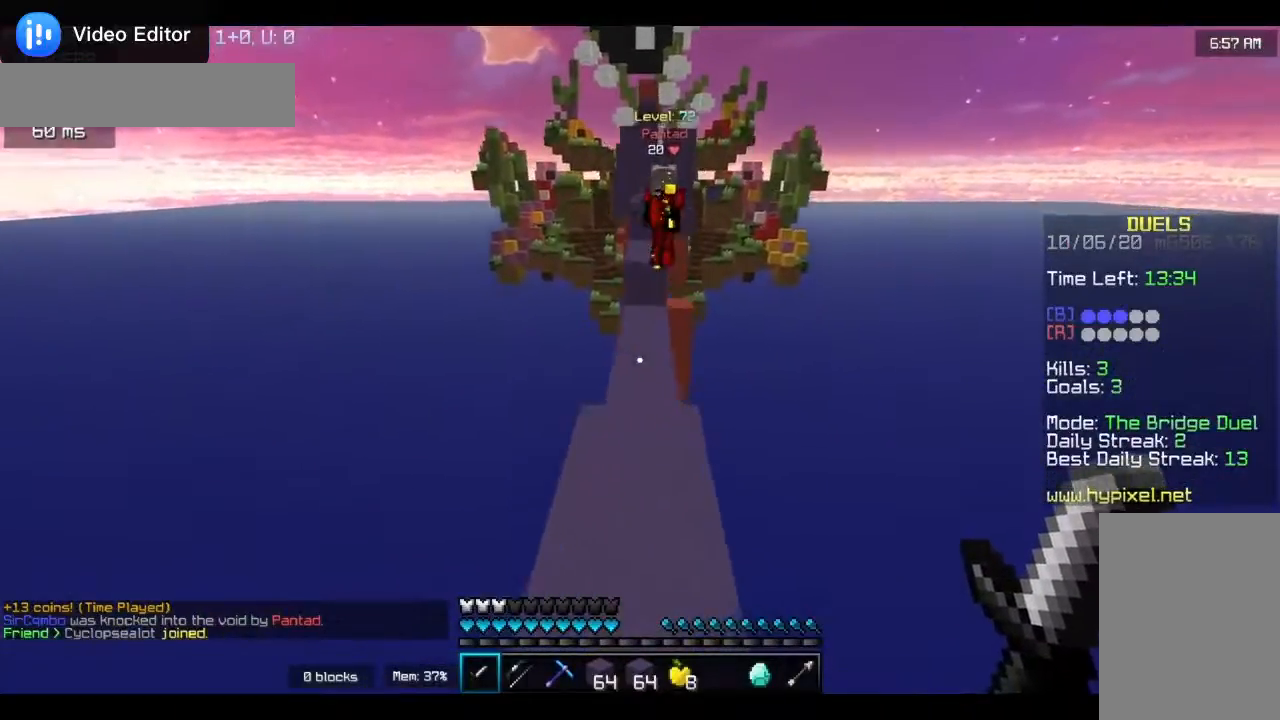
{"keys": ["w"], "mouse": [], "events": []}
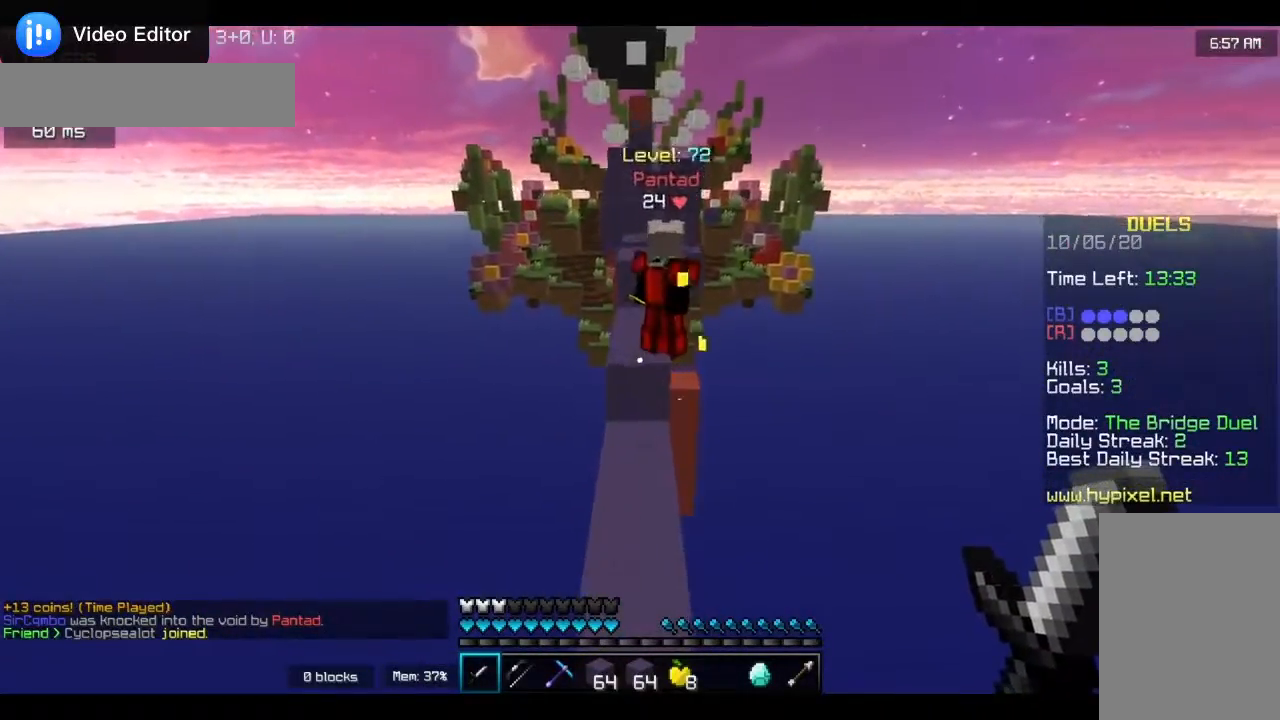
{"keys": ["w"], "mouse": ["left"], "events": [[417, "mouse_left", "down"]]}
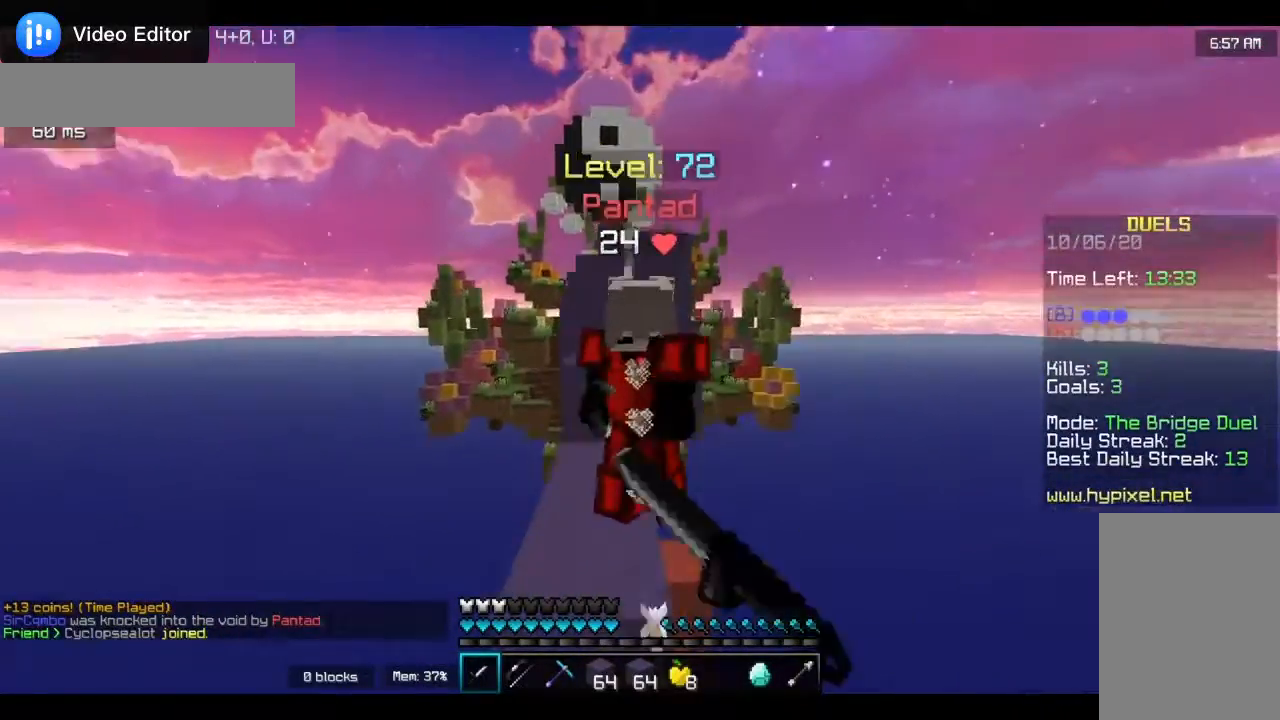
{"keys": ["w"], "mouse": ["left"], "events": [[83, "a", "down"], [150, "a", "up"]]}
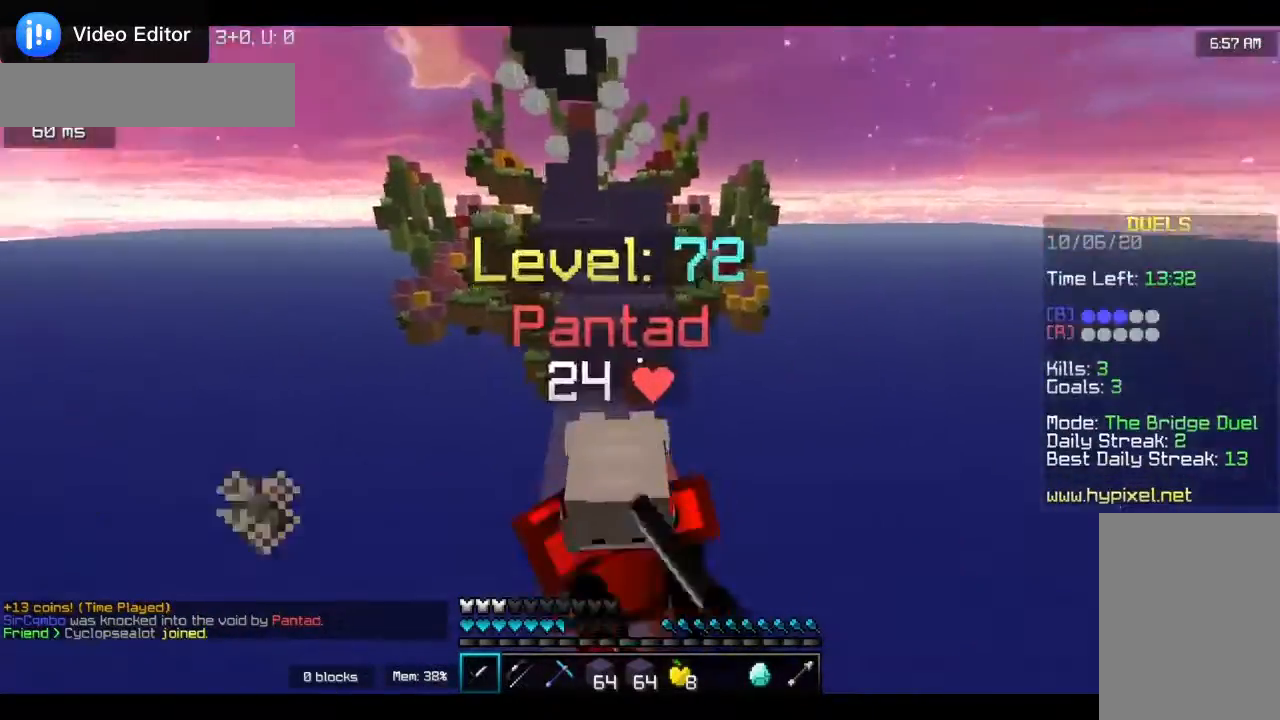
{"keys": ["w"], "mouse": ["left"], "events": [[317, "w", "up"], [483, "w", "down"]]}
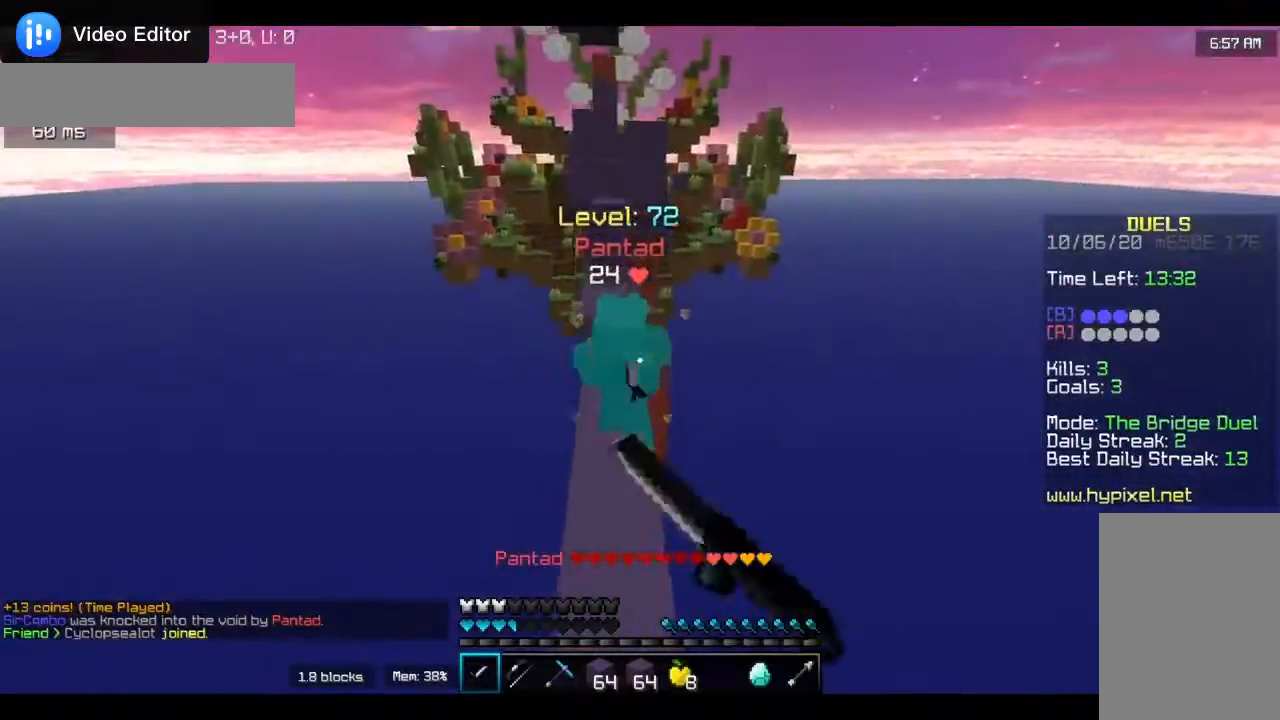
{"keys": ["w"], "mouse": [], "events": [[117, "mouse_left", "up"]]}
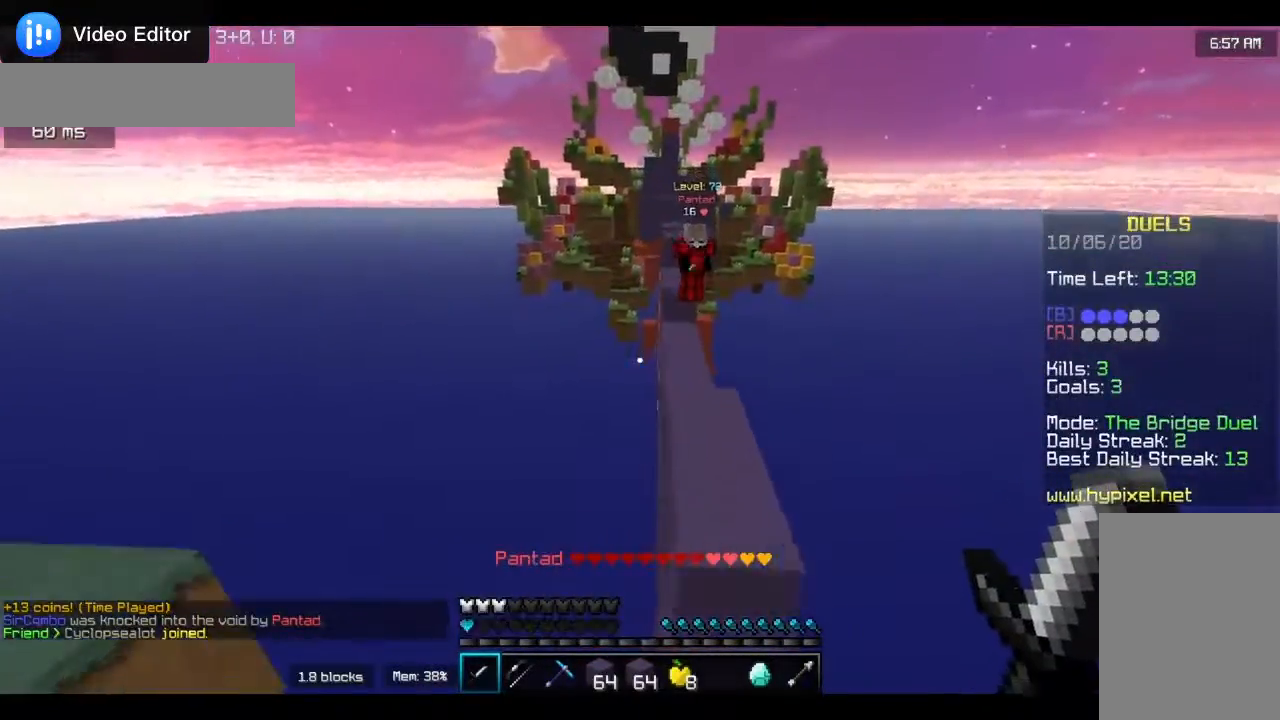
{"keys": [], "mouse": [], "events": [[17, "d", "down"], [417, "w", "up"], [450, "d", "up"]]}
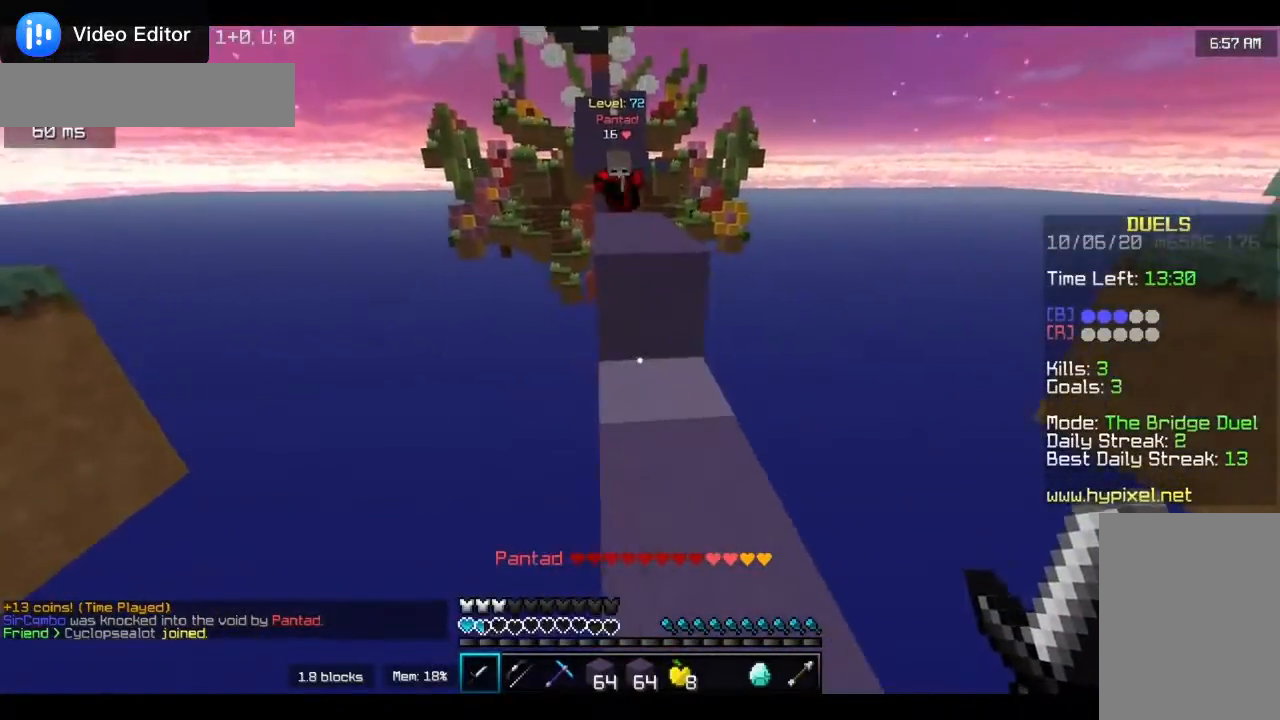
{"keys": ["w"], "mouse": [], "events": [[17, "d", "down"], [117, "d", "up"], [250, "w", "down"]]}
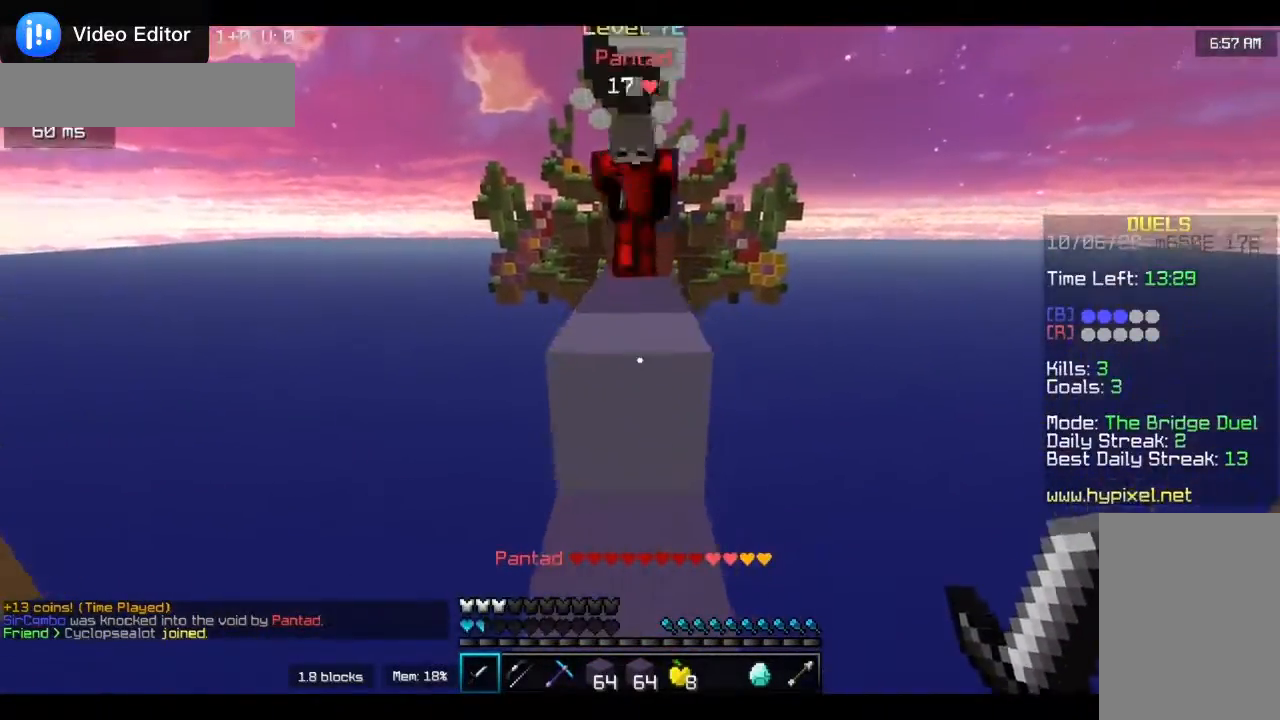
{"keys": ["d", "w"], "mouse": ["left"], "events": [[117, "d", "down"], [350, "mouse_left", "down"]]}
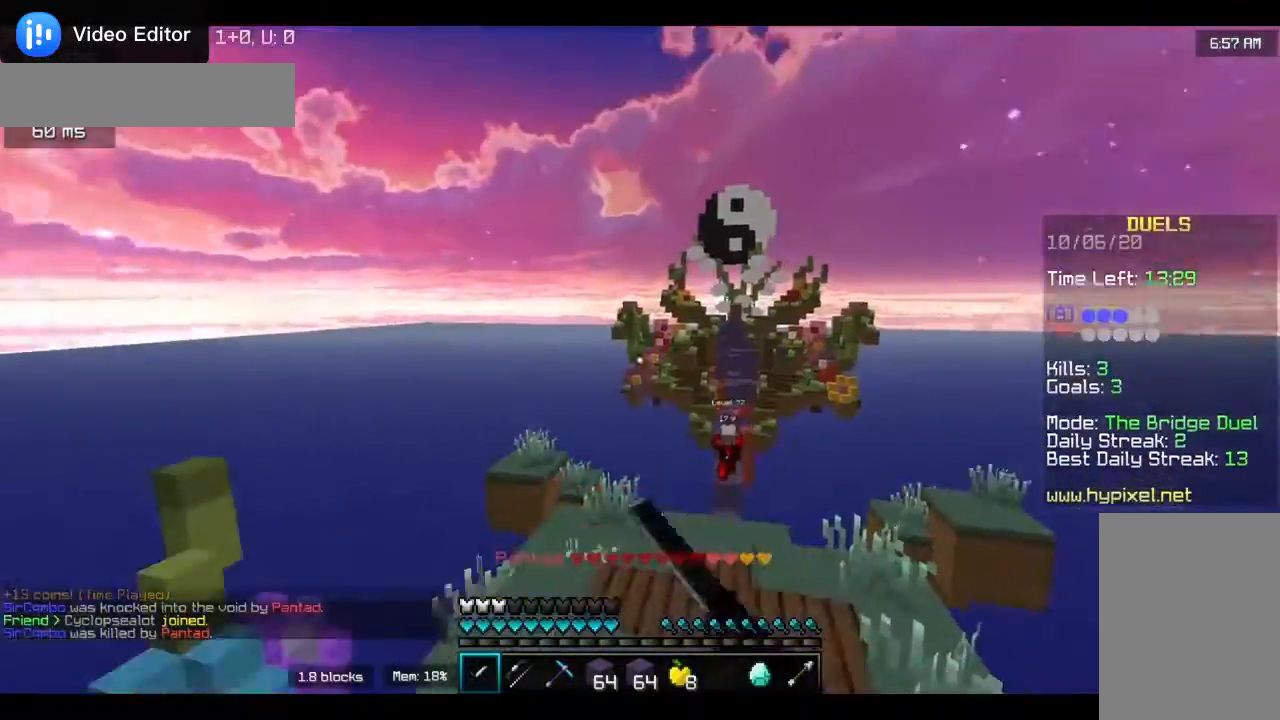
{"keys": ["w"], "mouse": [], "events": [[17, "a", "down"], [100, "d", "up"], [117, "mouse_left", "up"], [183, "a", "up"], [250, "w", "up"], [283, "w", "down"]]}
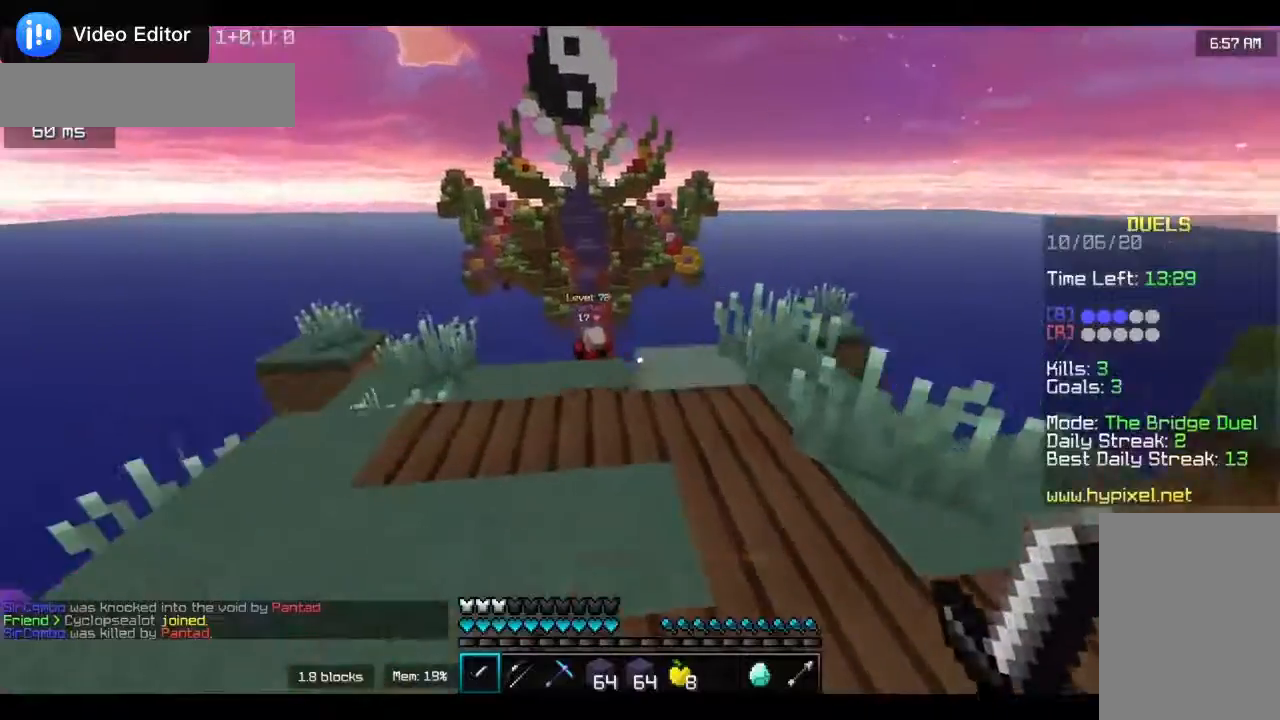
{"keys": ["w"], "mouse": [], "events": []}